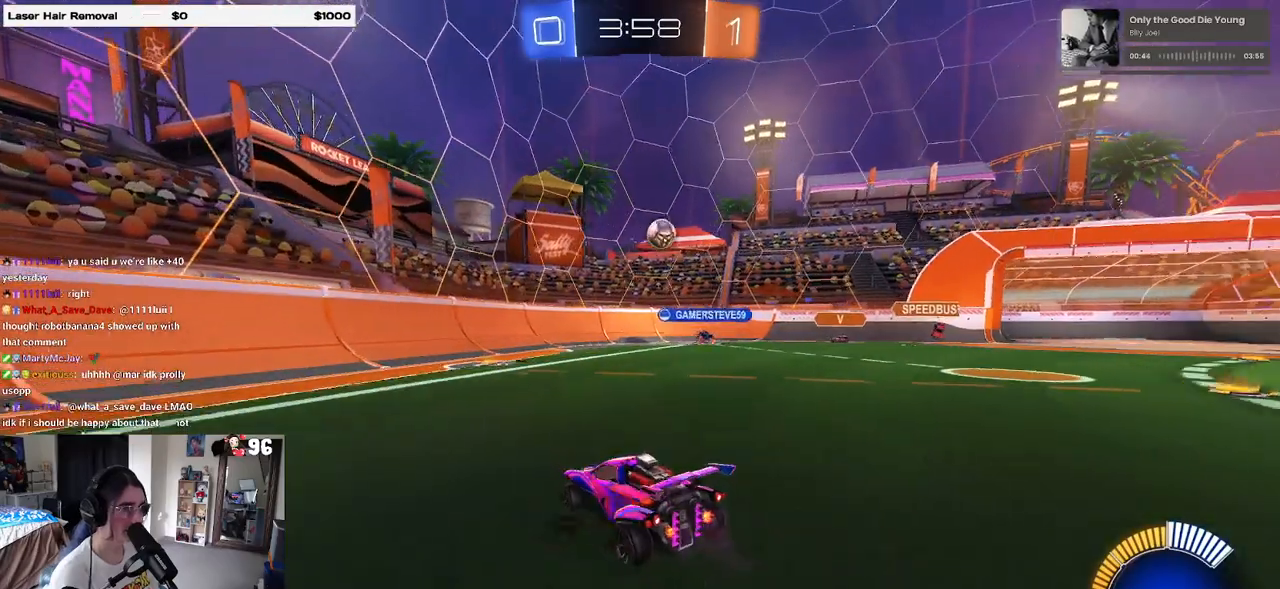
Gameplay with a controller (PlayStation layout); each line is a JSON object with the inputs held at the frame after it. "events" lists button and stick changes between this image and that frame as [ms after this image, input, new state], when the widget could be followed in between. Not read: R2.
{"buttons": ["L2"], "left_stick": "center", "right_stick": "center", "events": [[83, "left_stick", "center"], [400, "L2", "down"]]}
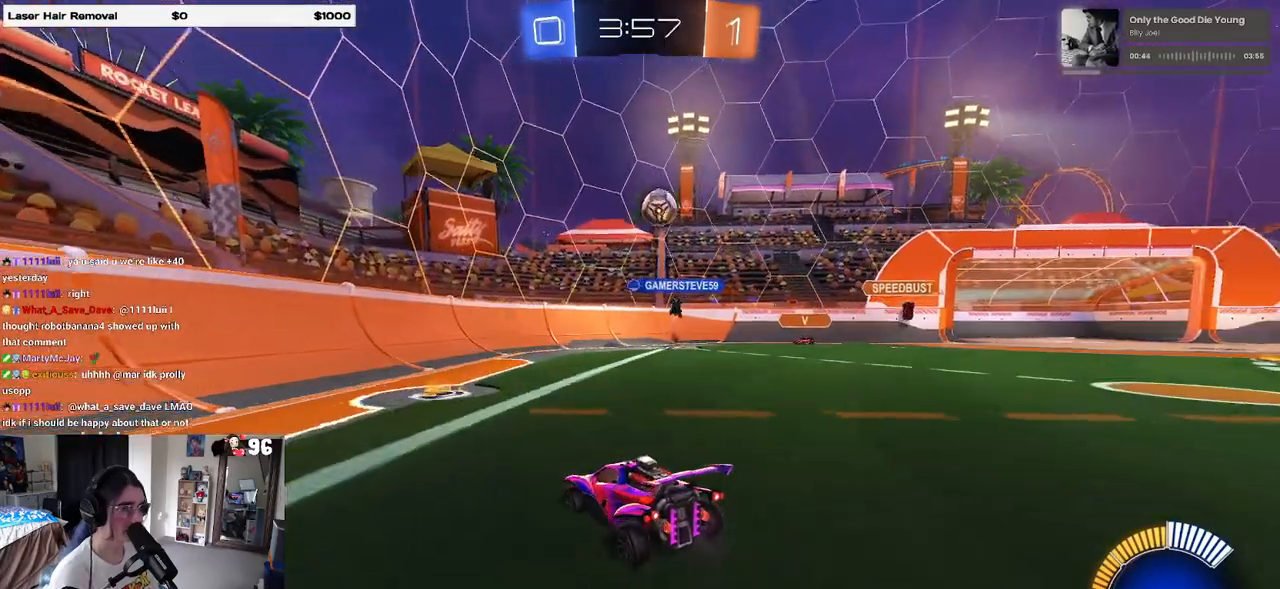
{"buttons": [], "left_stick": "right", "right_stick": "center", "events": [[100, "L2", "up"], [167, "left_stick", "right"]]}
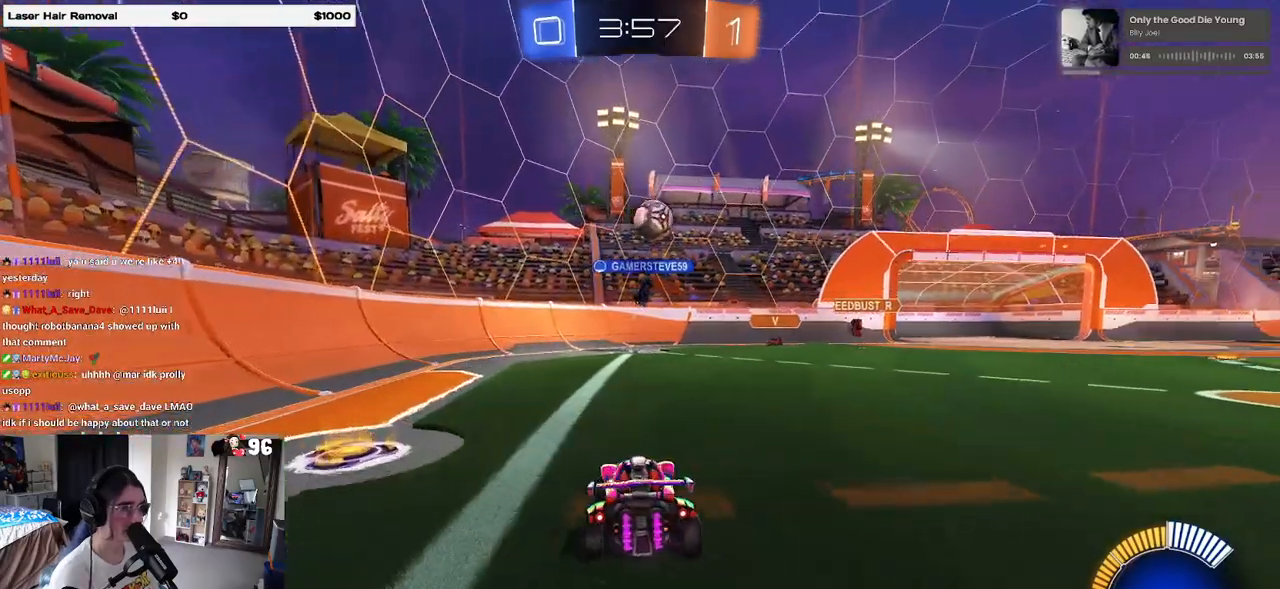
{"buttons": [], "left_stick": "center", "right_stick": "center", "events": [[133, "left_stick", "center"], [267, "left_stick", "right"], [500, "left_stick", "center"]]}
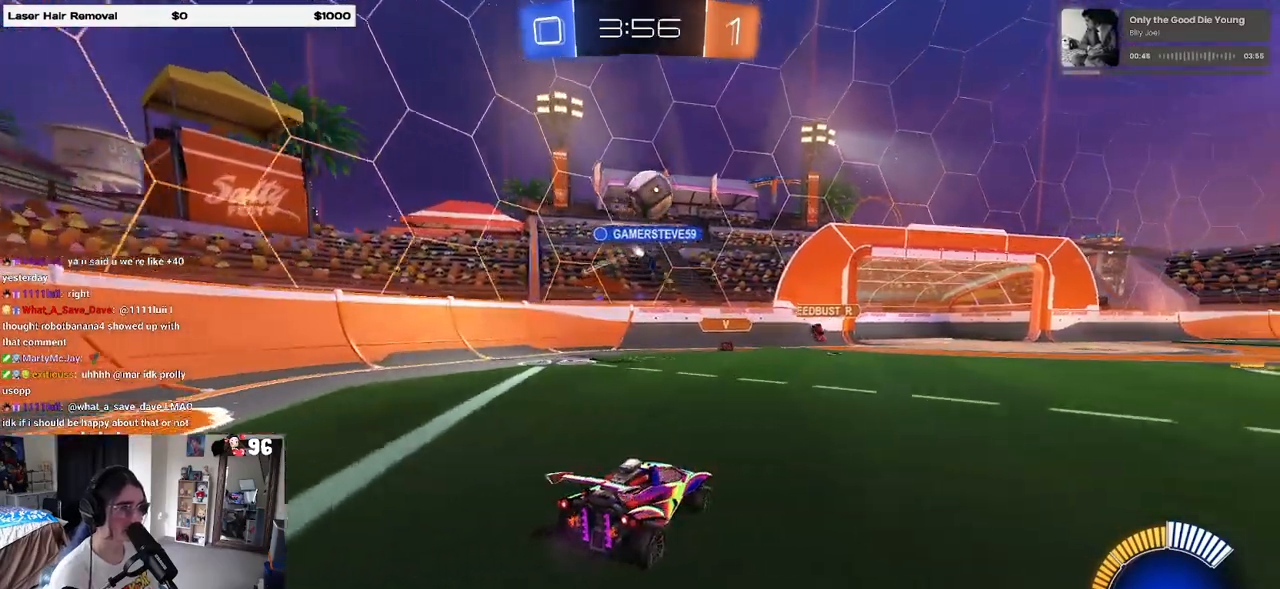
{"buttons": [], "left_stick": "left", "right_stick": "center", "events": [[267, "left_stick", "right"], [400, "left_stick", "center"], [467, "left_stick", "left"]]}
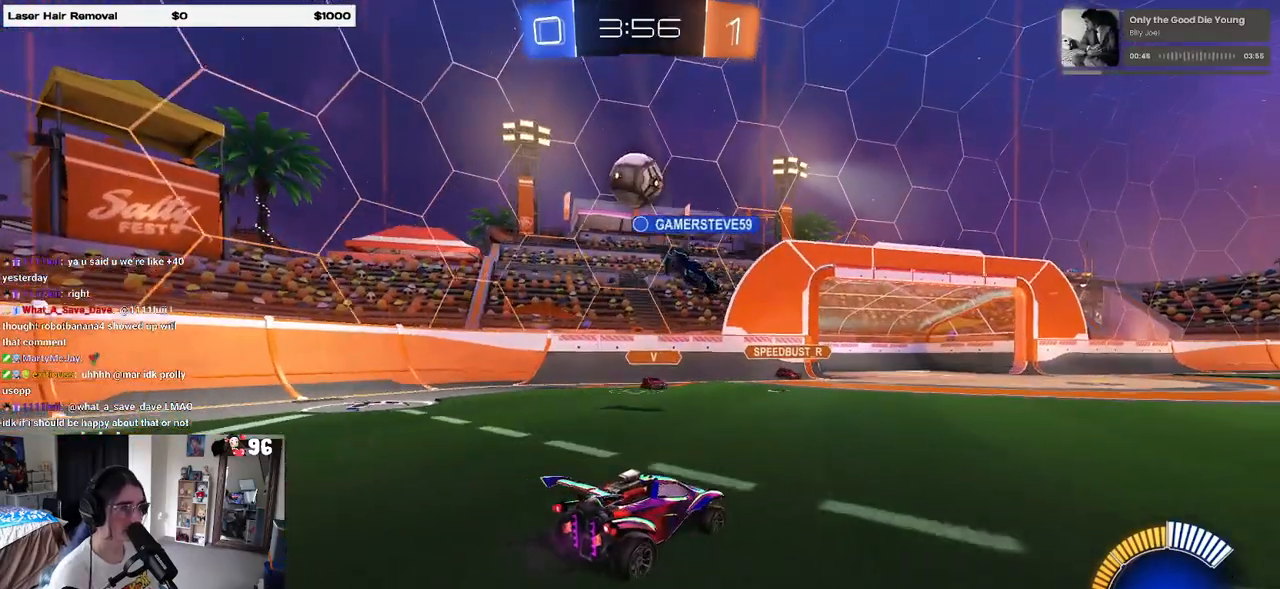
{"buttons": [], "left_stick": "right", "right_stick": "center", "events": [[67, "L2", "down"], [67, "left_stick", "center"], [167, "left_stick", "right"], [200, "L2", "up"]]}
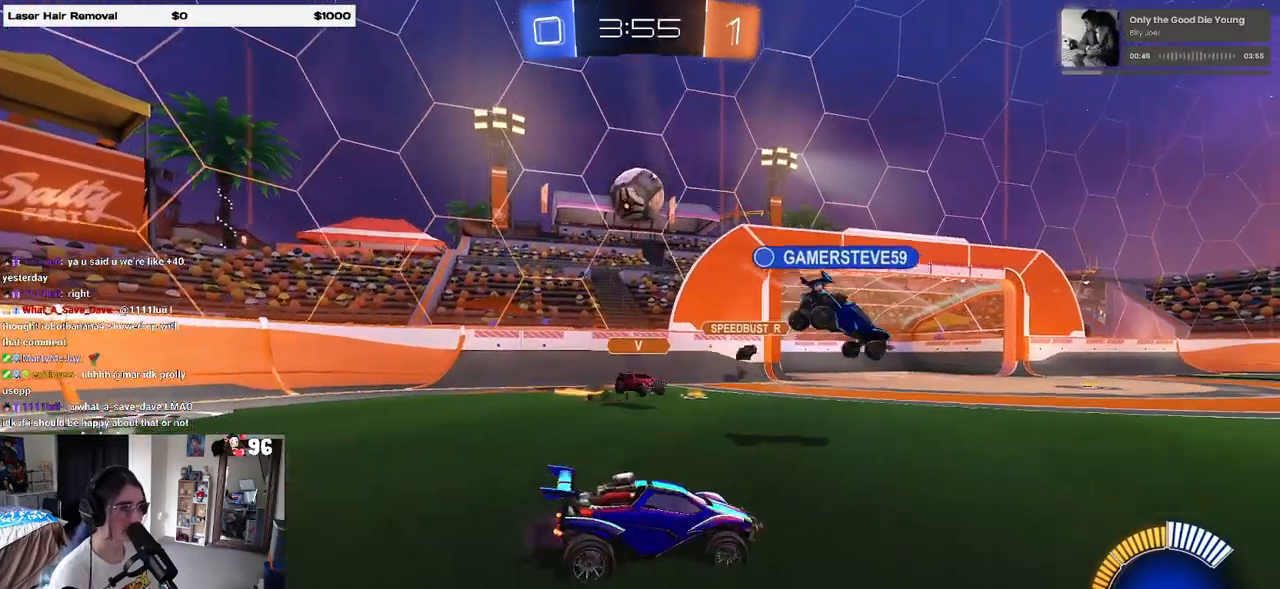
{"buttons": [], "left_stick": "right", "right_stick": "center", "events": []}
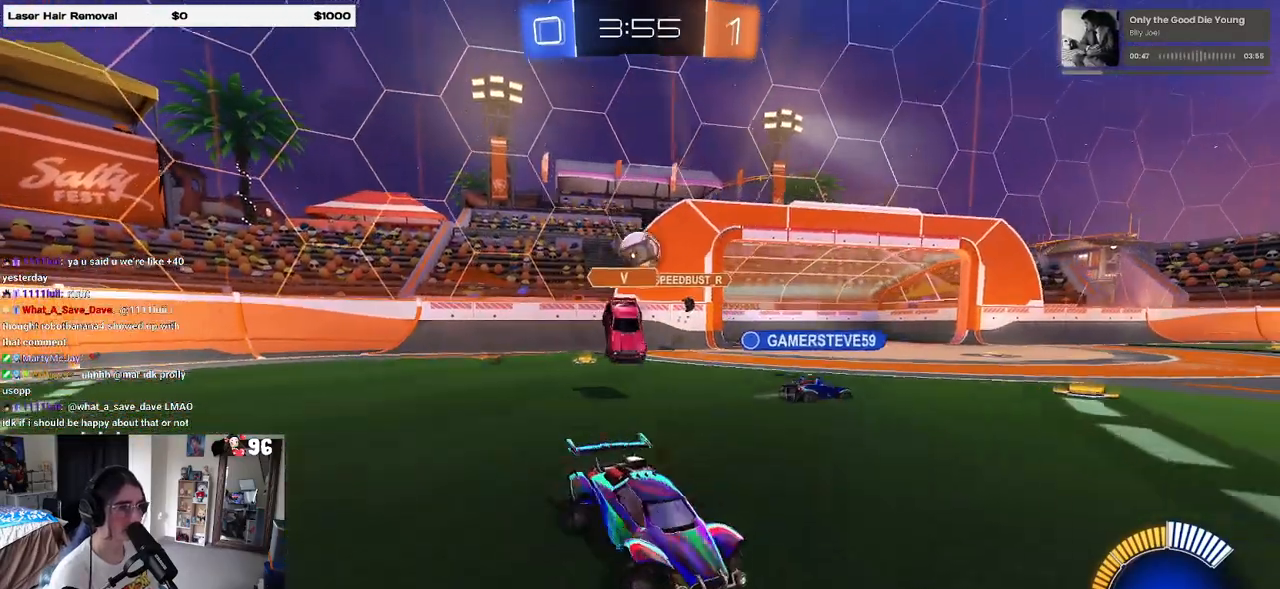
{"buttons": [], "left_stick": "center", "right_stick": "center", "events": [[500, "left_stick", "center"]]}
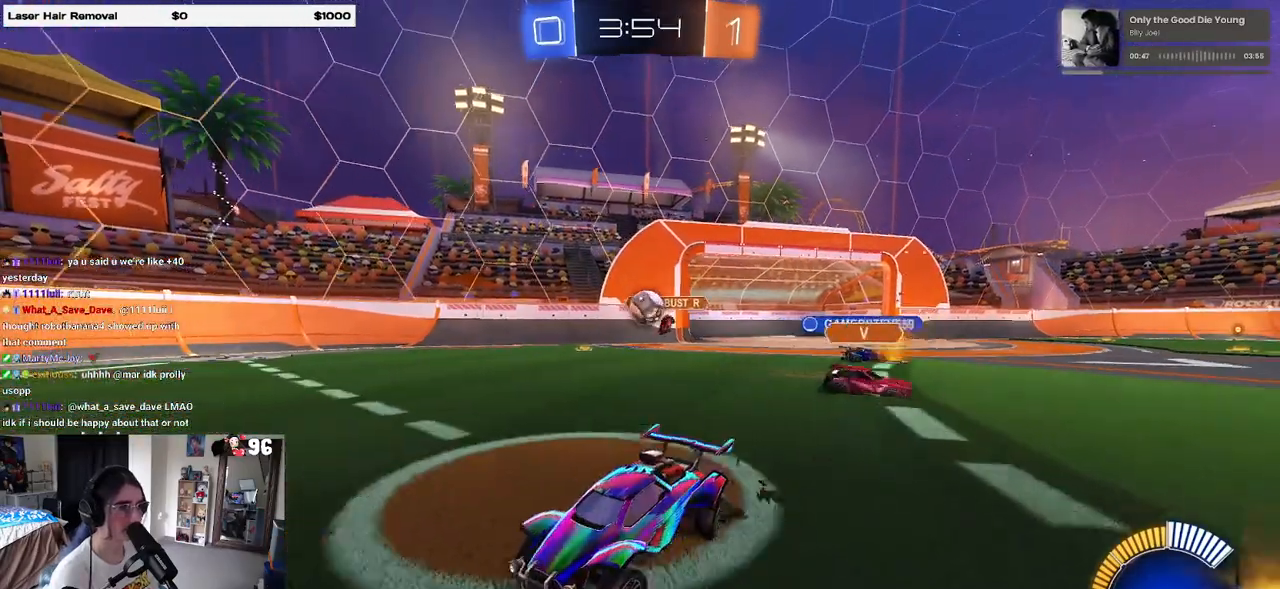
{"buttons": [], "left_stick": "left", "right_stick": "center", "events": [[50, "left_stick", "left"], [150, "SQUARE", "down"], [417, "SQUARE", "up"]]}
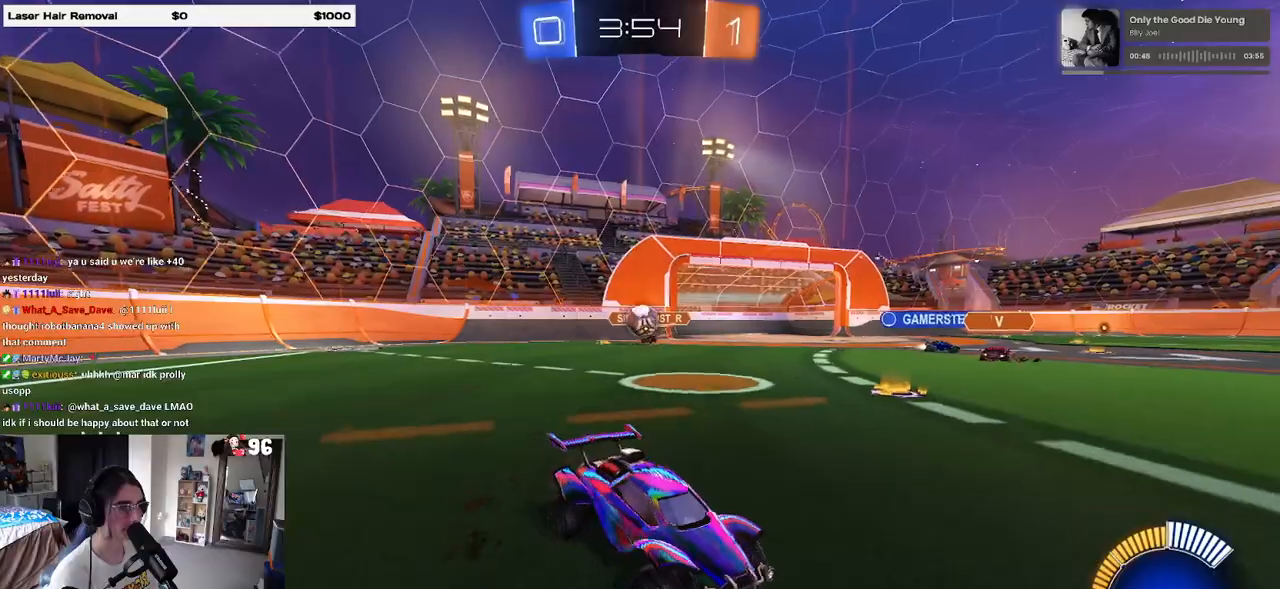
{"buttons": [], "left_stick": "left", "right_stick": "center", "events": [[233, "SQUARE", "down"], [333, "SQUARE", "up"]]}
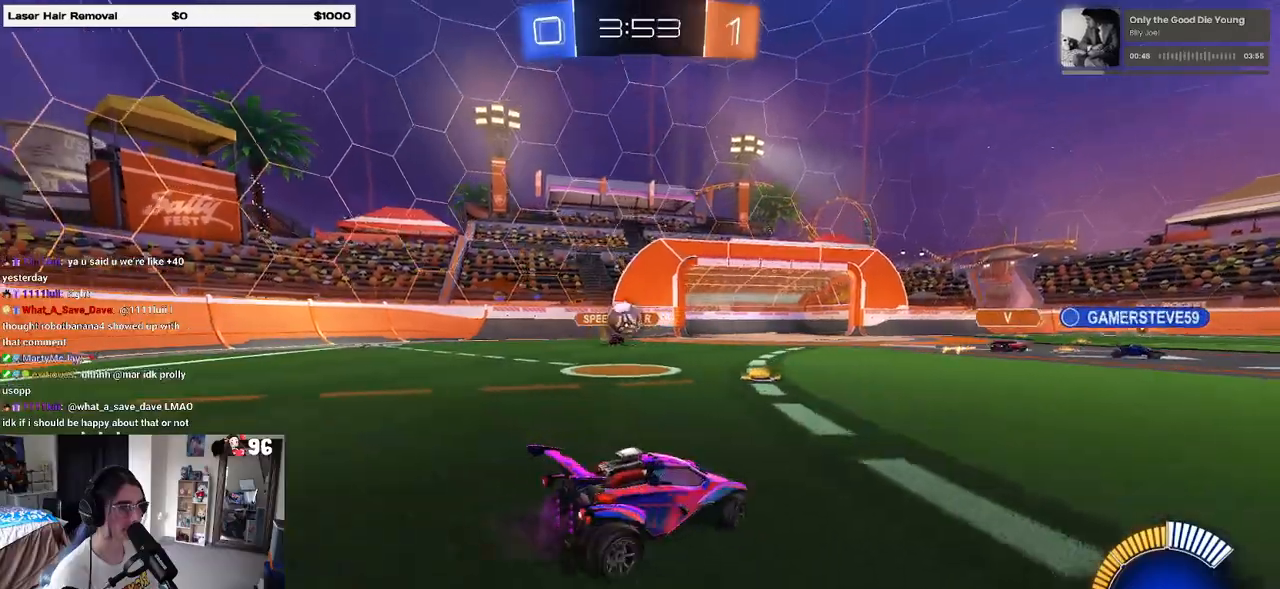
{"buttons": ["CROSS", "R1"], "left_stick": "down", "right_stick": "center", "events": [[50, "R1", "down"], [383, "CROSS", "down"], [383, "left_stick", "down-right"], [450, "left_stick", "down"]]}
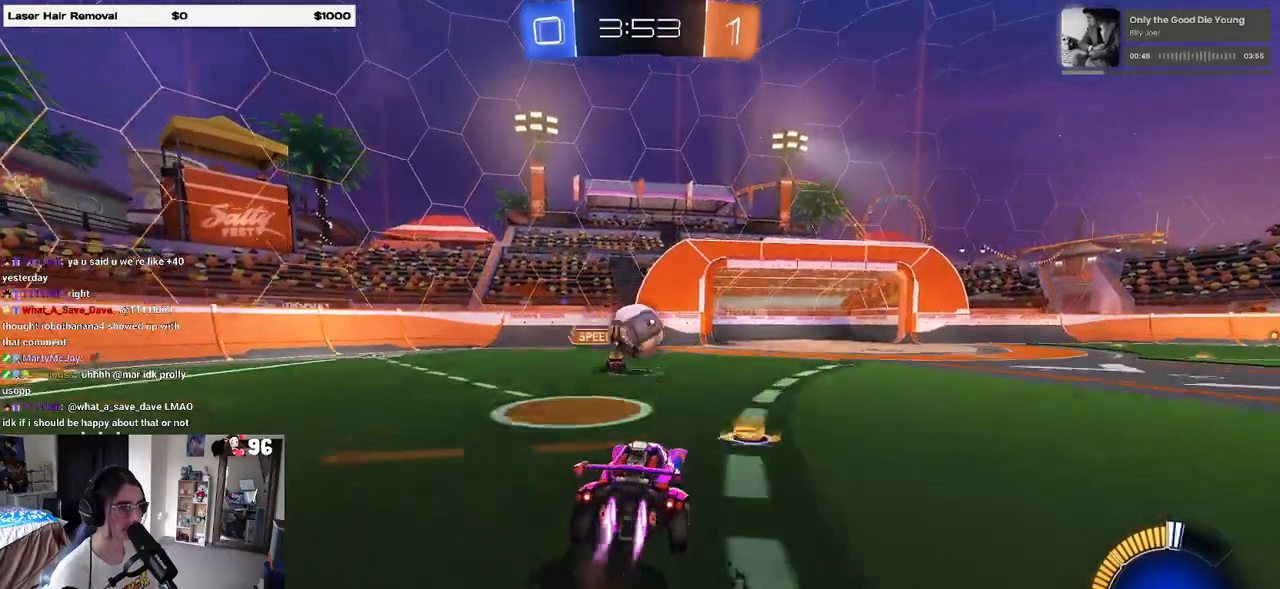
{"buttons": ["SQUARE", "R1"], "left_stick": "down", "right_stick": "center", "events": [[50, "left_stick", "down-right"], [117, "CROSS", "up"], [183, "left_stick", "up"], [250, "CROSS", "down"], [350, "SQUARE", "down"], [383, "CROSS", "up"], [383, "left_stick", "down-right"], [450, "left_stick", "down"]]}
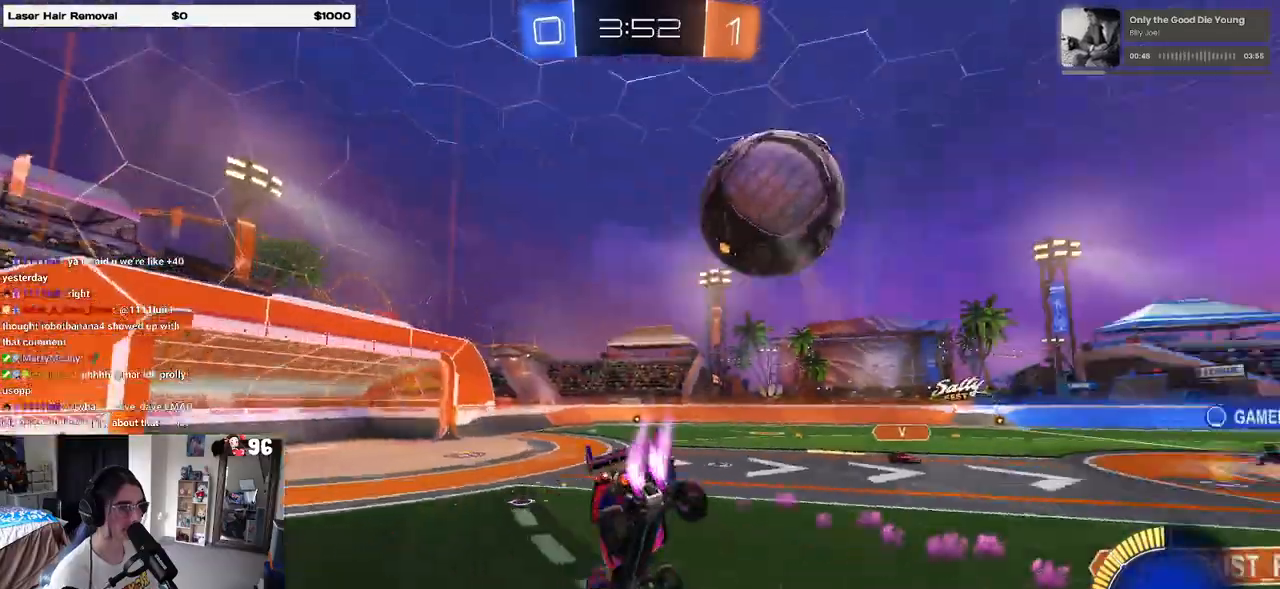
{"buttons": ["SQUARE"], "left_stick": "up-left", "right_stick": "center", "events": [[183, "R1", "up"], [217, "left_stick", "down-left"], [317, "left_stick", "left"], [467, "left_stick", "up-left"]]}
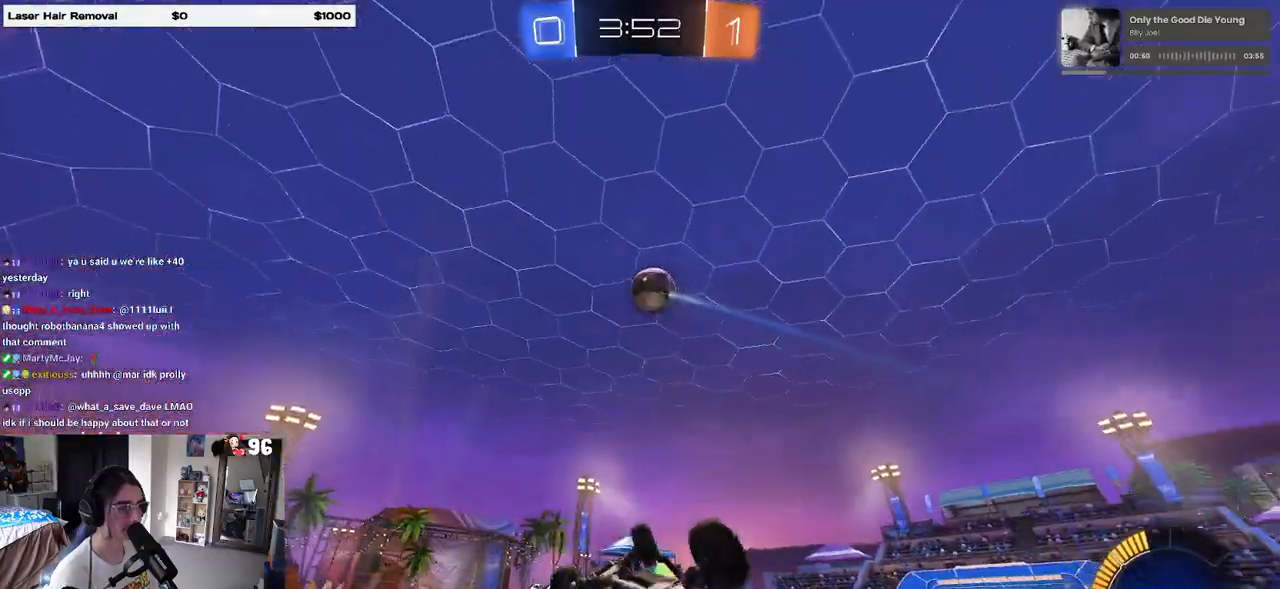
{"buttons": ["R1"], "left_stick": "center", "right_stick": "center", "events": [[283, "SQUARE", "up"], [333, "R1", "down"], [450, "left_stick", "center"]]}
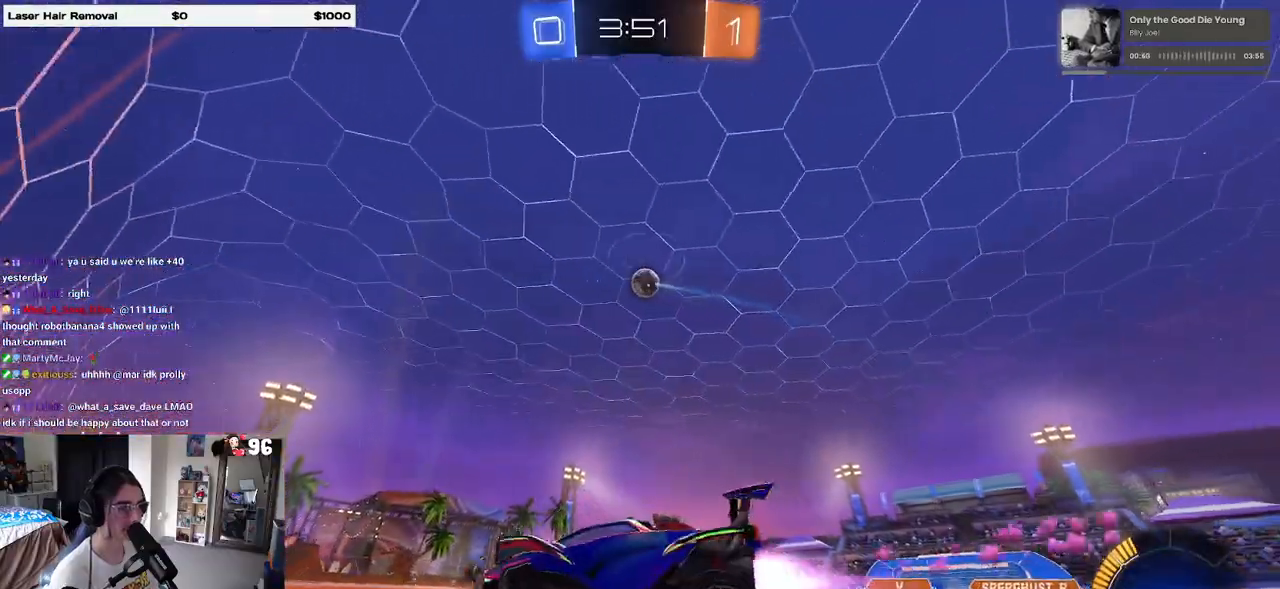
{"buttons": ["R1"], "left_stick": "center", "right_stick": "center", "events": [[50, "left_stick", "right"], [300, "TRIANGLE", "down"], [417, "TRIANGLE", "up"], [433, "left_stick", "center"]]}
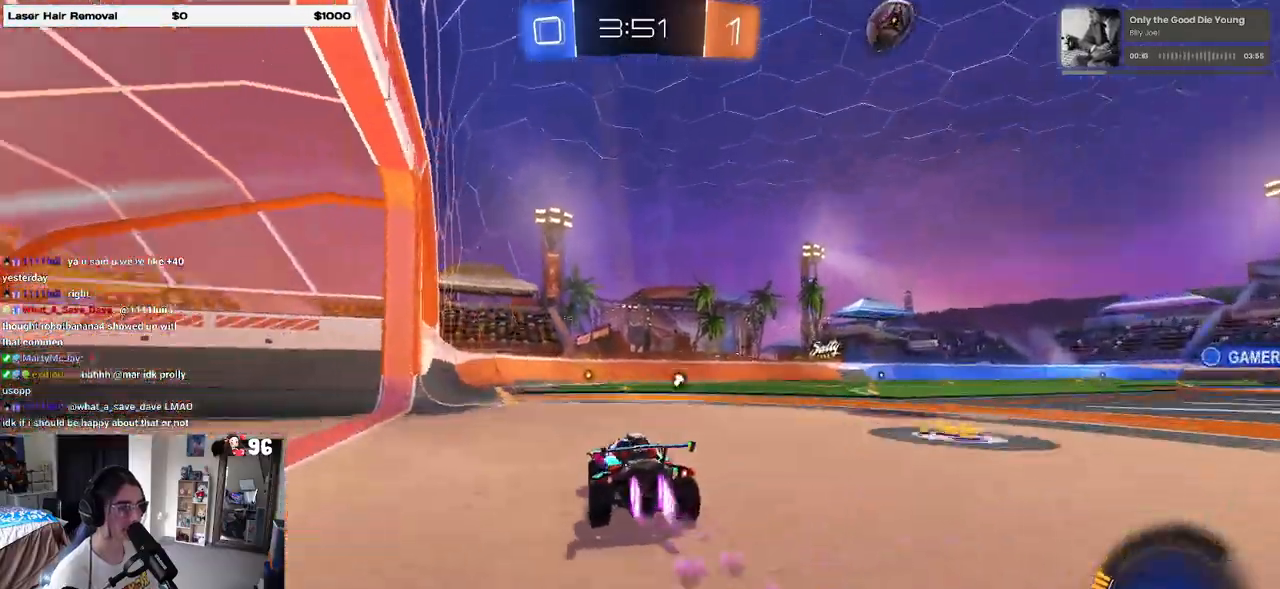
{"buttons": ["R1"], "left_stick": "center", "right_stick": "center", "events": []}
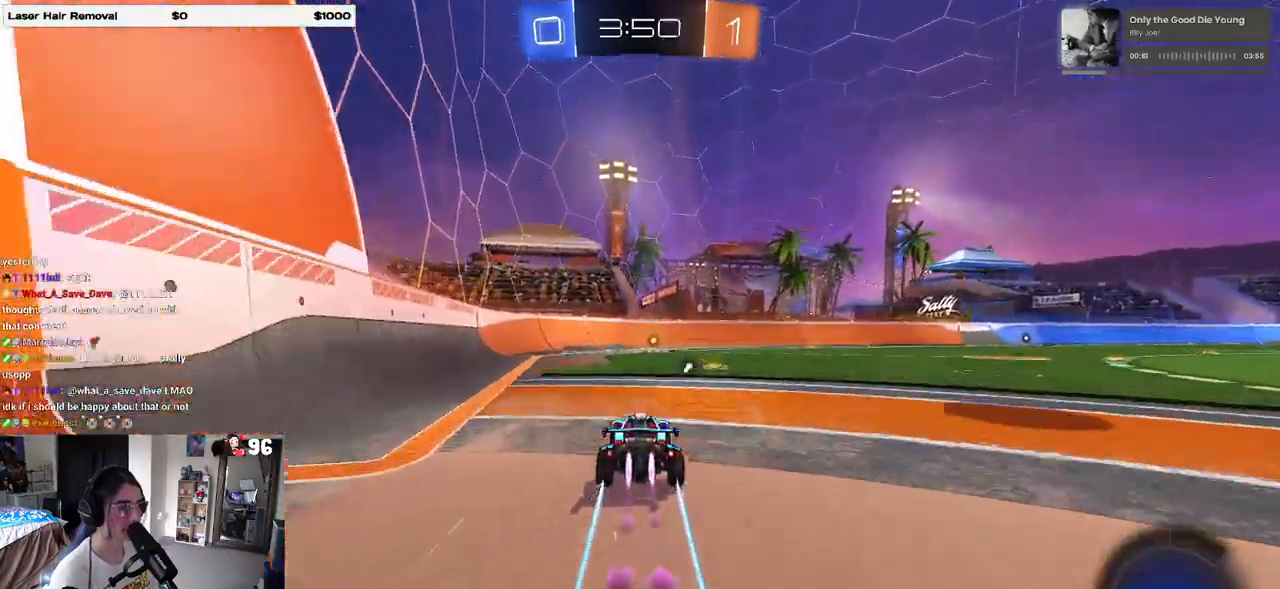
{"buttons": [], "left_stick": "center", "right_stick": "center", "events": [[100, "R1", "up"], [100, "TRIANGLE", "down"], [217, "TRIANGLE", "up"]]}
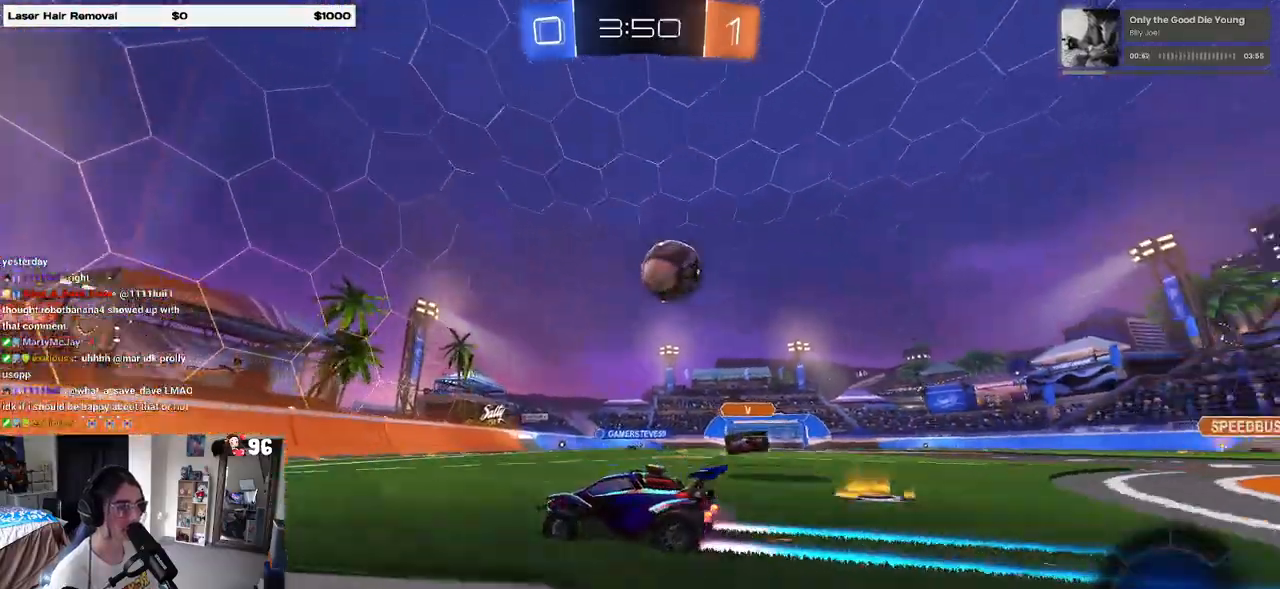
{"buttons": [], "left_stick": "left", "right_stick": "center", "events": [[150, "left_stick", "right"], [383, "left_stick", "center"], [483, "left_stick", "left"]]}
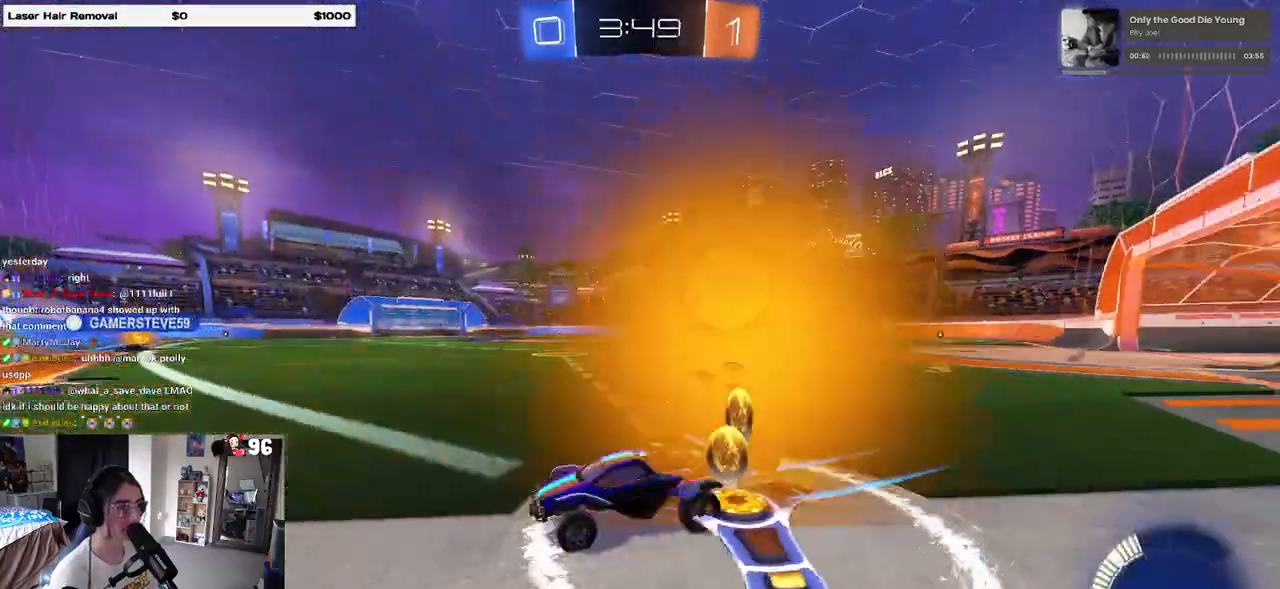
{"buttons": ["L2"], "left_stick": "left", "right_stick": "center", "events": [[233, "SQUARE", "down"], [300, "L2", "down"], [350, "SQUARE", "up"]]}
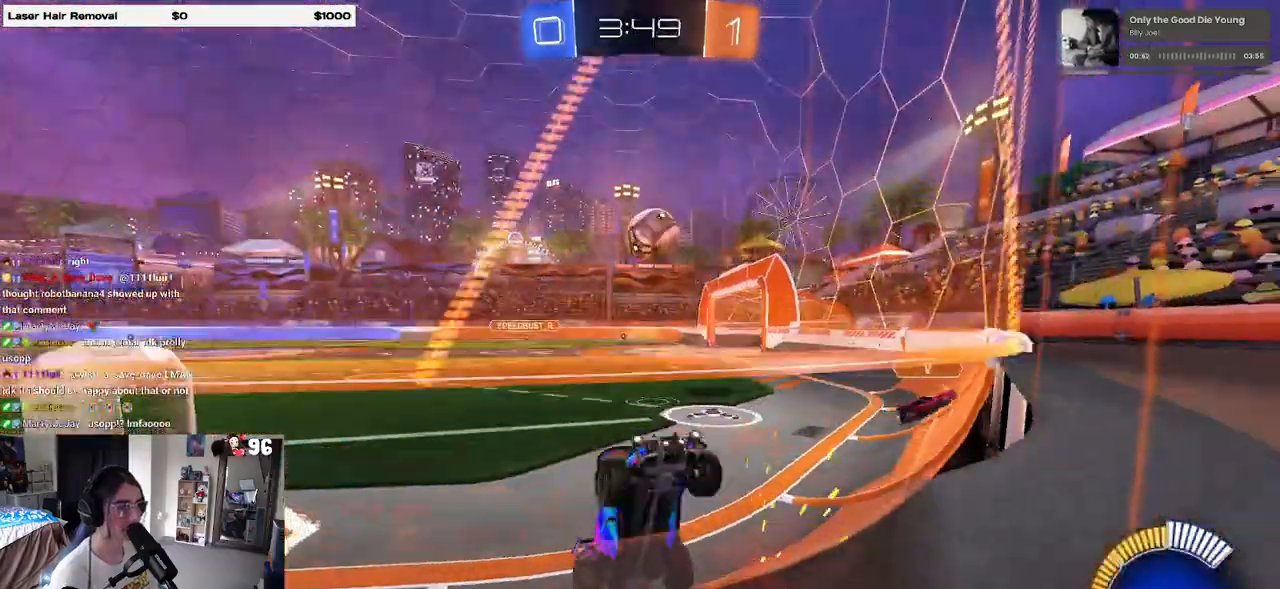
{"buttons": ["CROSS"], "left_stick": "down-right", "right_stick": "center", "events": [[67, "L2", "up"], [350, "CROSS", "down"], [383, "left_stick", "down-right"]]}
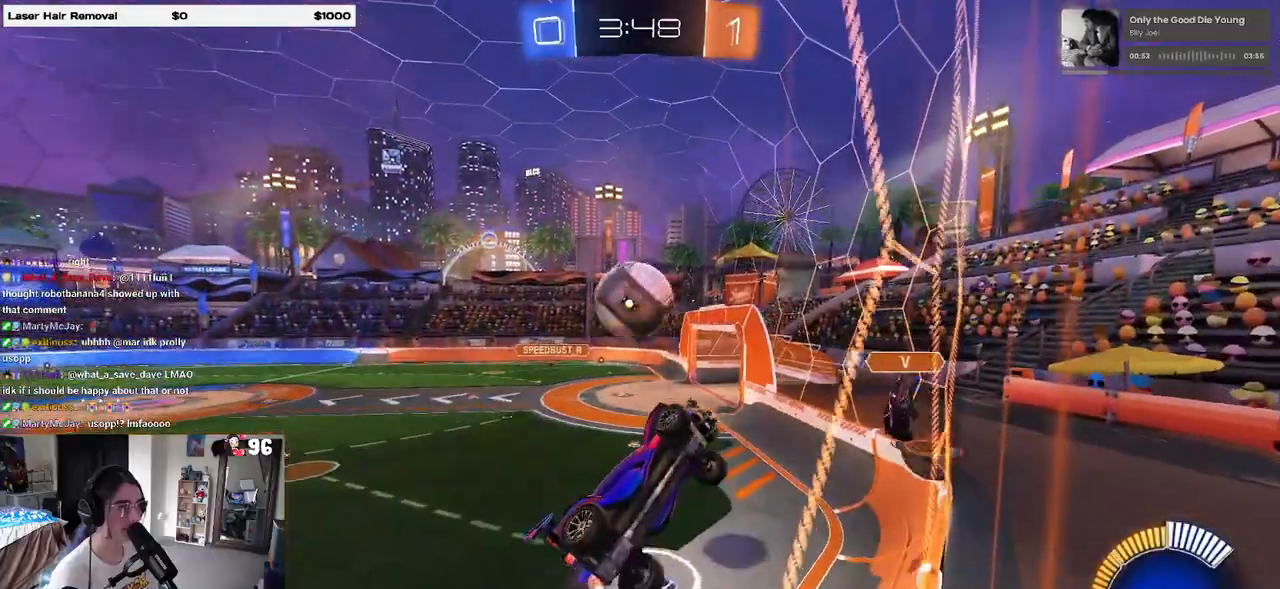
{"buttons": [], "left_stick": "center", "right_stick": "center", "events": [[17, "CROSS", "up"], [50, "left_stick", "up-left"], [83, "CROSS", "down"], [183, "left_stick", "center"], [200, "CROSS", "up"]]}
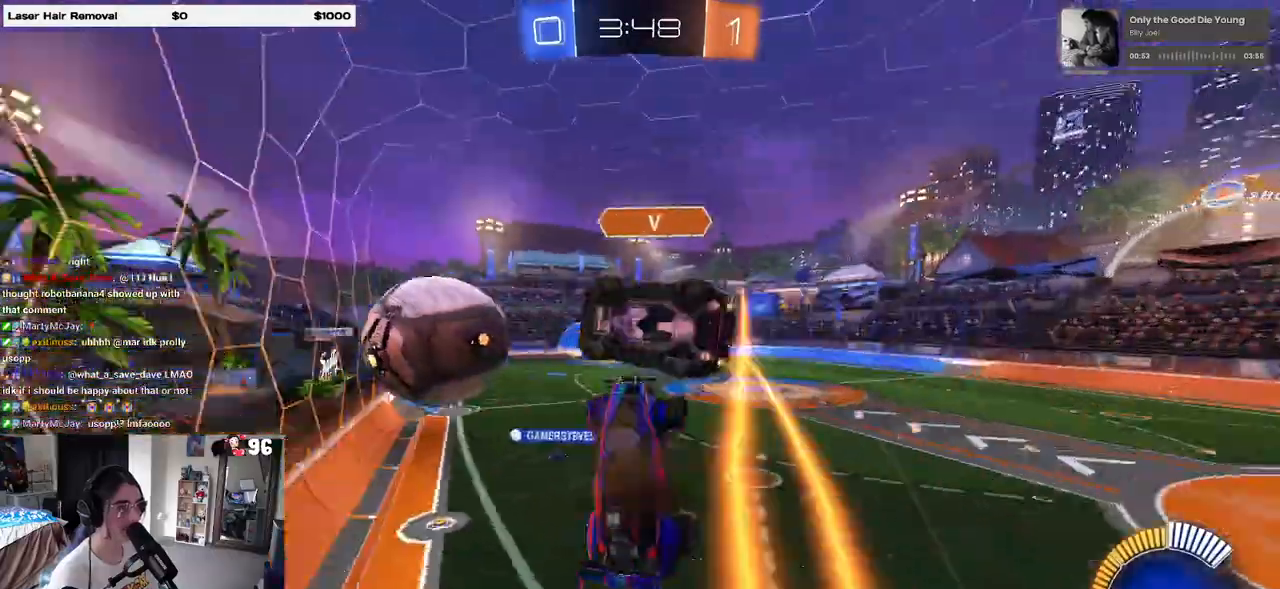
{"buttons": [], "left_stick": "down-left", "right_stick": "center", "events": [[117, "left_stick", "down-left"]]}
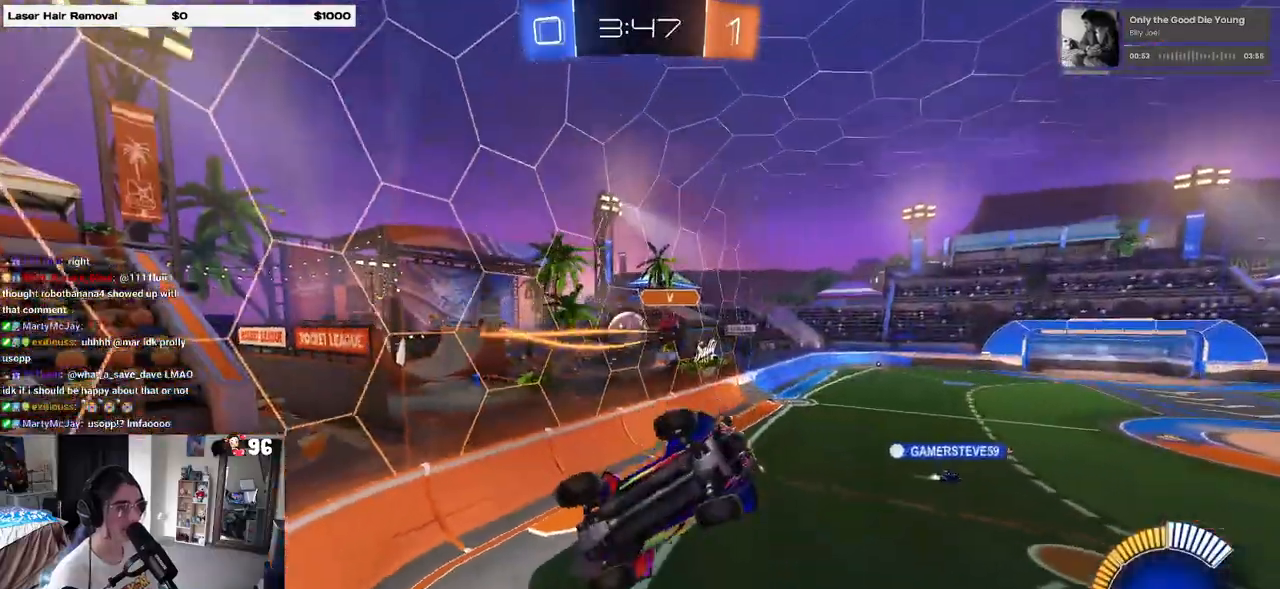
{"buttons": ["TRIANGLE"], "left_stick": "center", "right_stick": "center", "events": [[33, "left_stick", "down-right"], [50, "SQUARE", "down"], [217, "left_stick", "up-right"], [300, "SQUARE", "up"], [400, "left_stick", "center"], [433, "TRIANGLE", "down"]]}
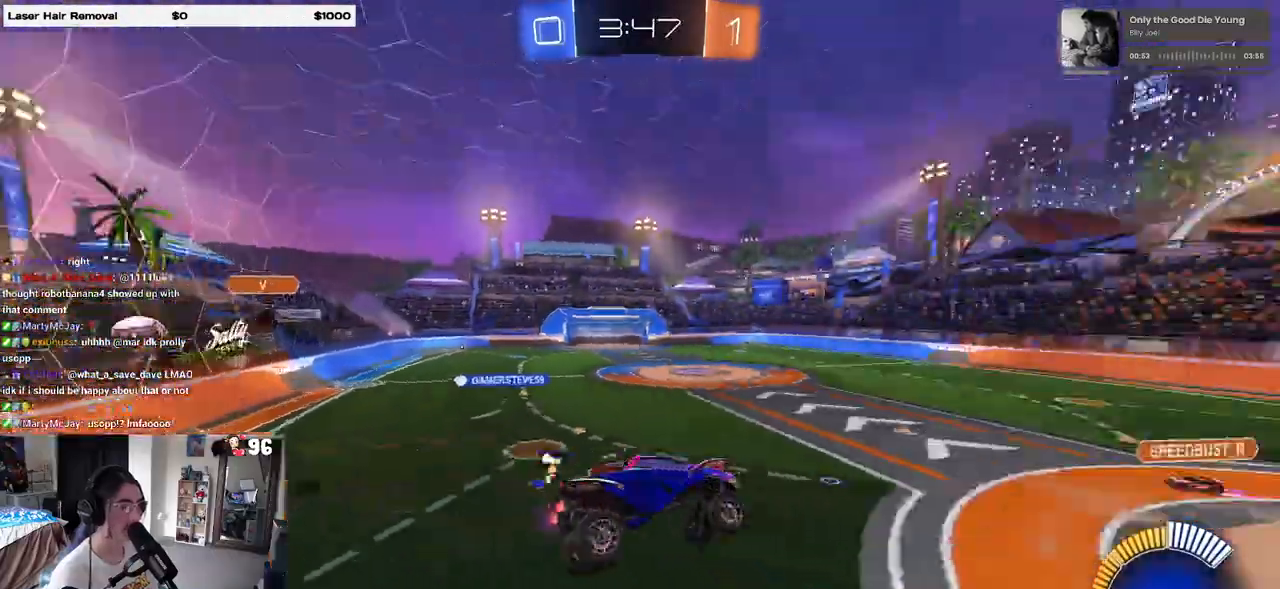
{"buttons": ["R1"], "left_stick": "center", "right_stick": "center", "events": [[33, "TRIANGLE", "up"], [117, "R1", "down"], [133, "left_stick", "right"], [300, "left_stick", "center"]]}
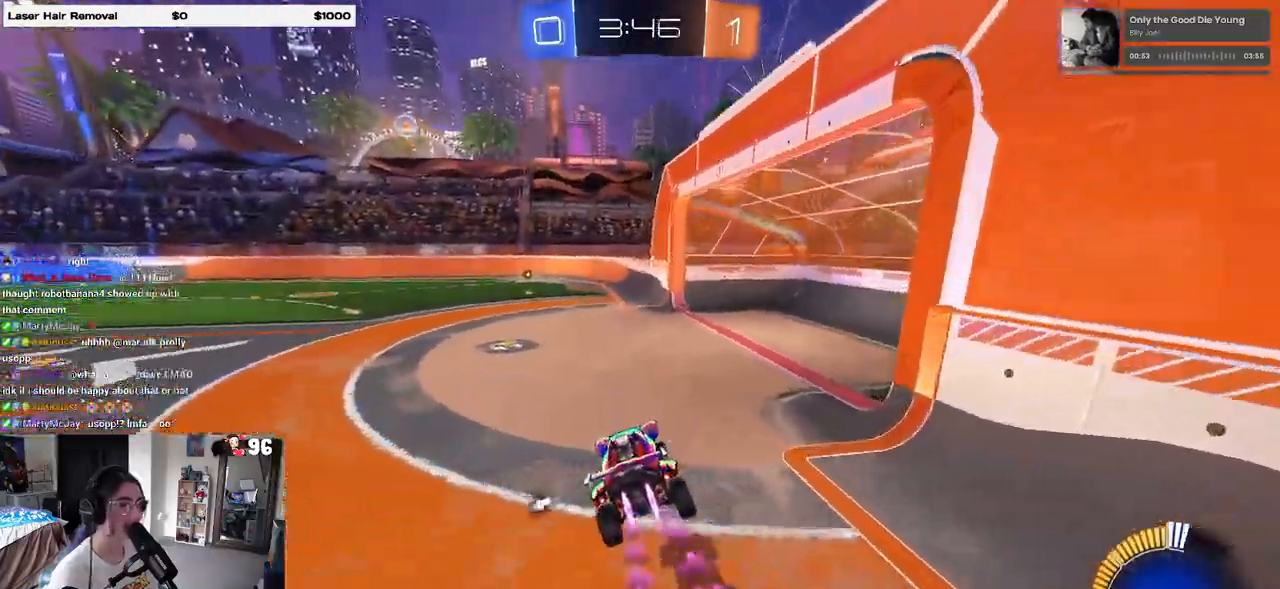
{"buttons": ["R1"], "left_stick": "right", "right_stick": "center", "events": [[83, "left_stick", "left"], [433, "left_stick", "center"], [500, "left_stick", "right"]]}
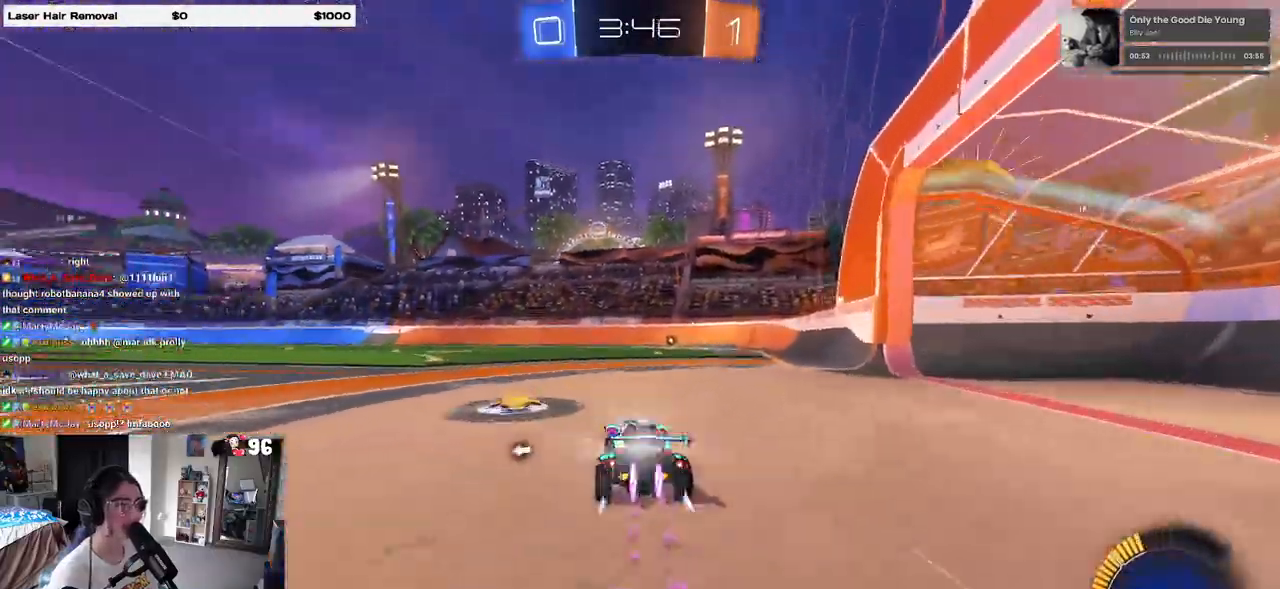
{"buttons": [], "left_stick": "center", "right_stick": "center", "events": [[167, "left_stick", "center"], [300, "TRIANGLE", "down"], [367, "R1", "up"], [400, "TRIANGLE", "up"]]}
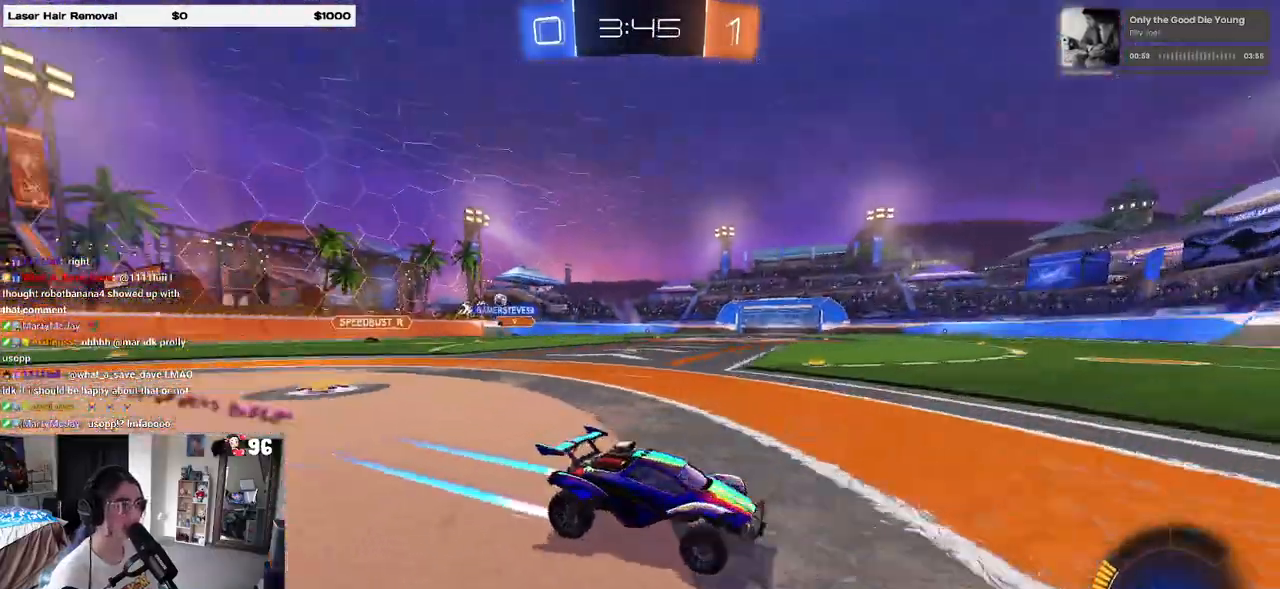
{"buttons": ["R1"], "left_stick": "left", "right_stick": "center", "events": [[133, "R1", "down"], [400, "left_stick", "left"]]}
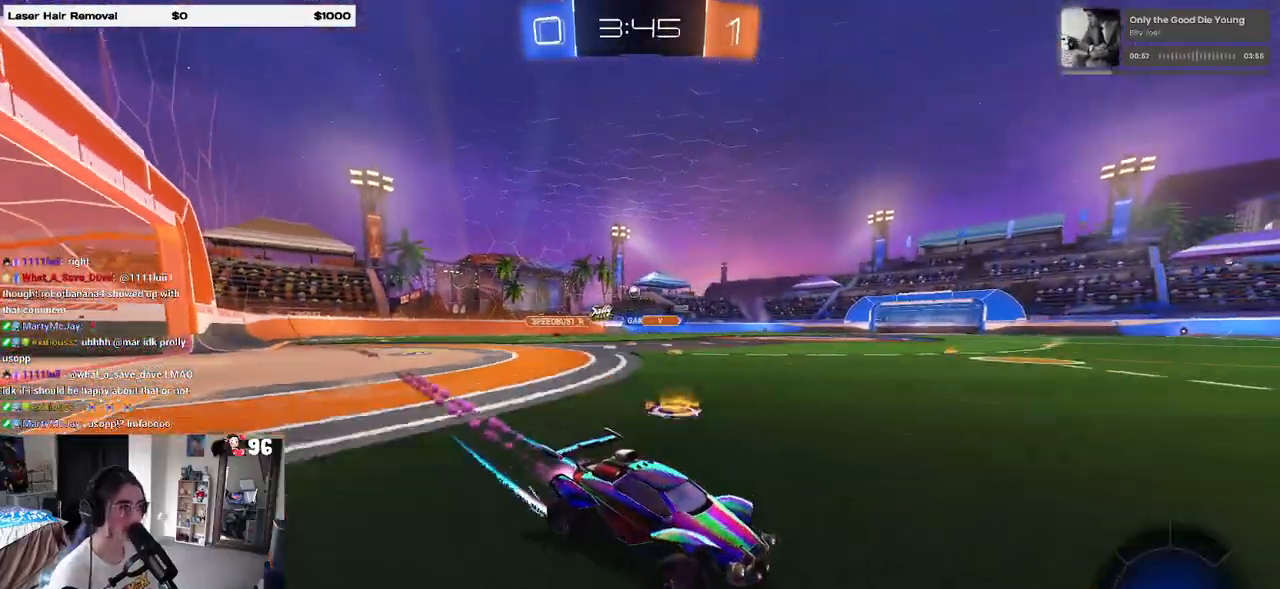
{"buttons": ["R1"], "left_stick": "up-left", "right_stick": "center", "events": [[283, "SQUARE", "down"], [383, "SQUARE", "up"], [433, "left_stick", "up-left"]]}
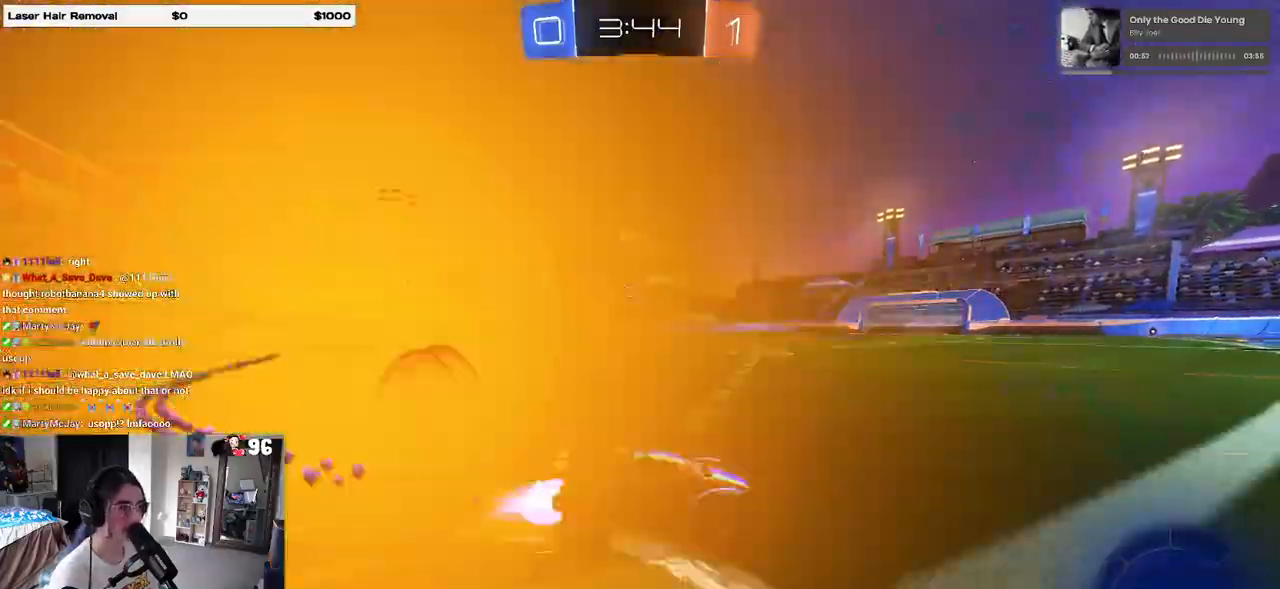
{"buttons": ["R1"], "left_stick": "left", "right_stick": "center", "events": [[33, "left_stick", "left"]]}
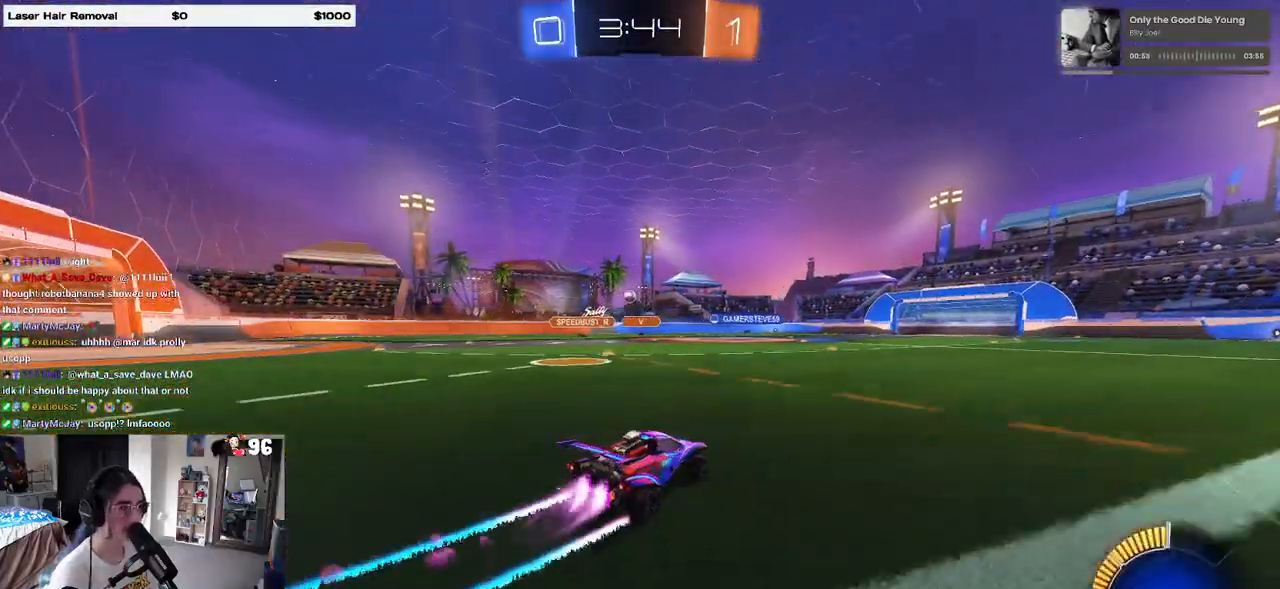
{"buttons": [], "left_stick": "center", "right_stick": "center", "events": [[33, "left_stick", "center"], [167, "R1", "up"]]}
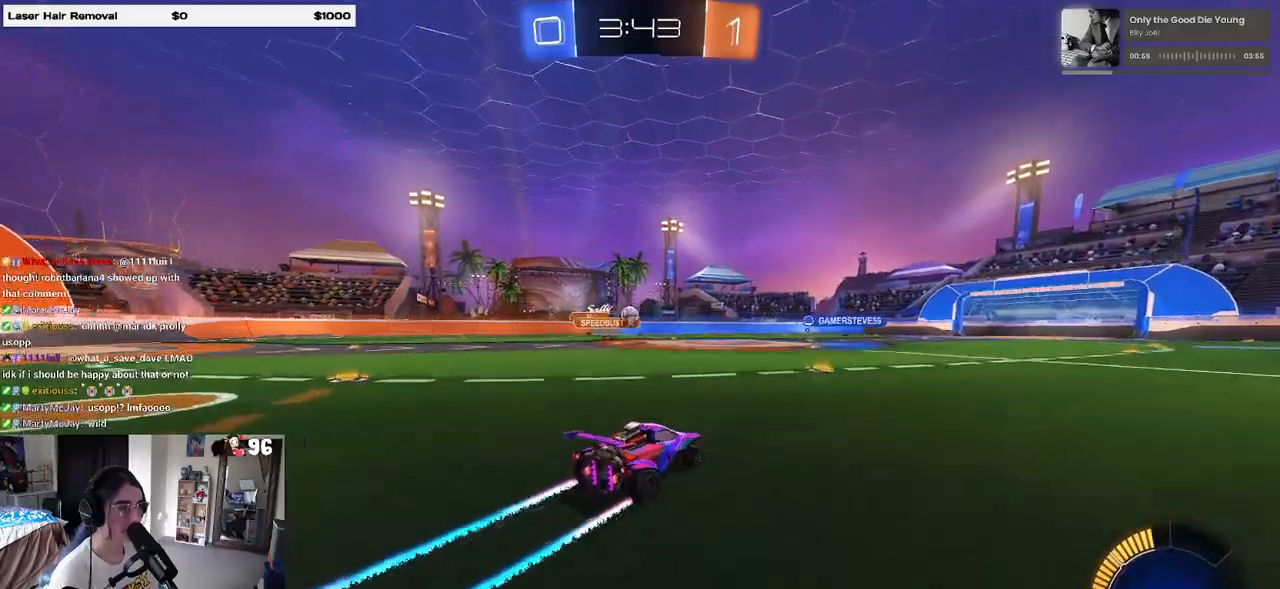
{"buttons": [], "left_stick": "center", "right_stick": "center", "events": [[200, "left_stick", "left"], [333, "left_stick", "center"]]}